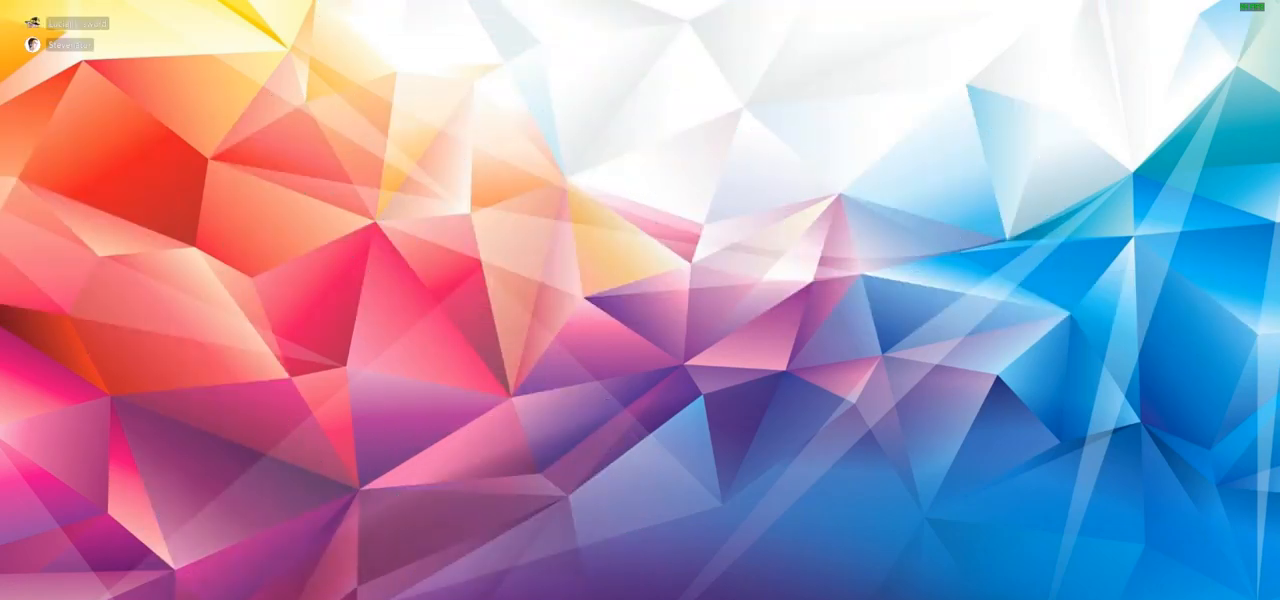
Gameplay with a controller (PlayStation layout); each line is a JSON object with the inputs held at the frame after it. "events" lists button and stick changes between this image and that frame as [ms after this image, input, new state], when the widget could be followed in between. Not read: R1.
{"buttons": [], "left_stick": "center", "right_stick": "center", "events": []}
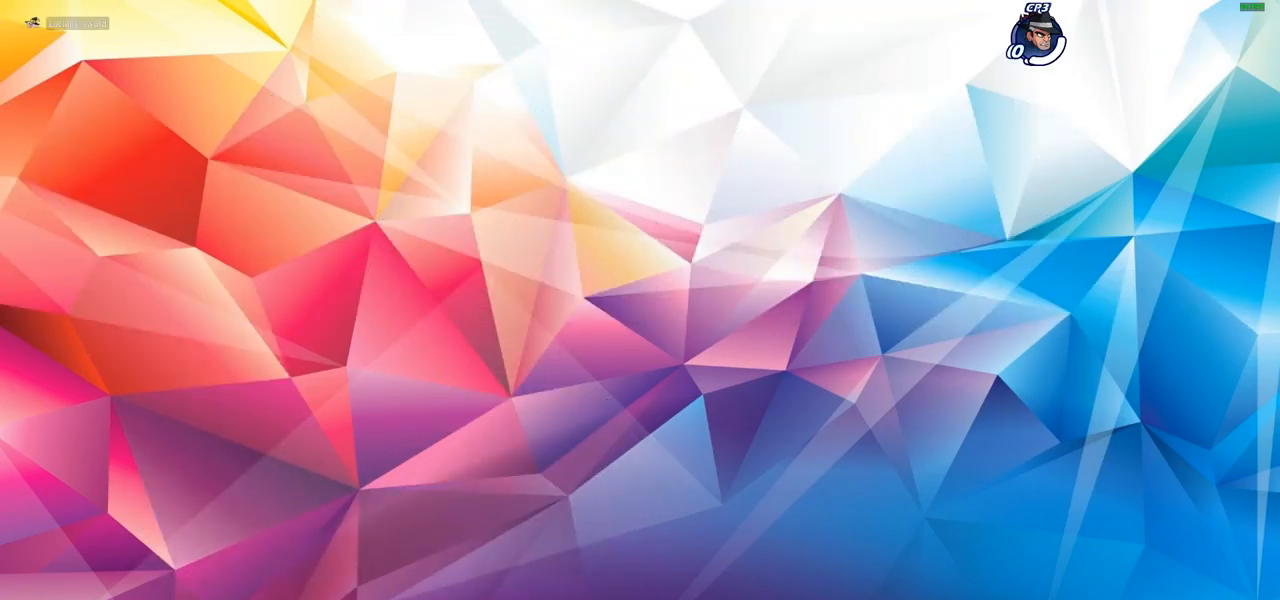
{"buttons": [], "left_stick": "center", "right_stick": "center", "events": []}
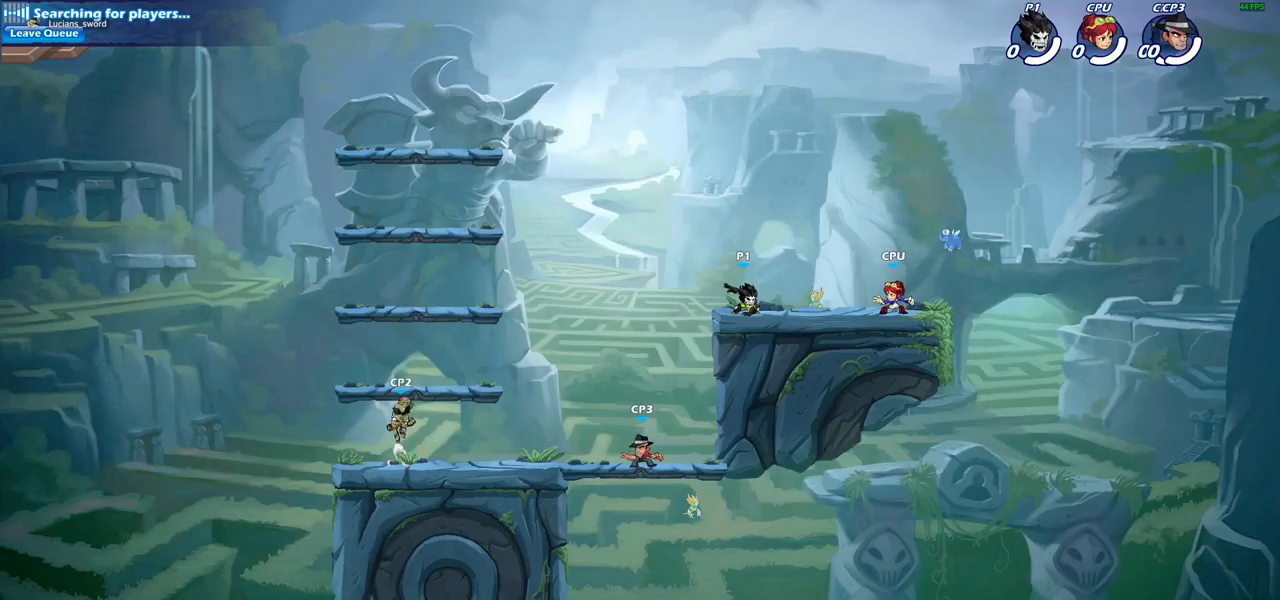
{"buttons": ["R2"], "left_stick": "up-left", "right_stick": "center", "events": [[317, "left_stick", "up-left"], [467, "R2", "down"]]}
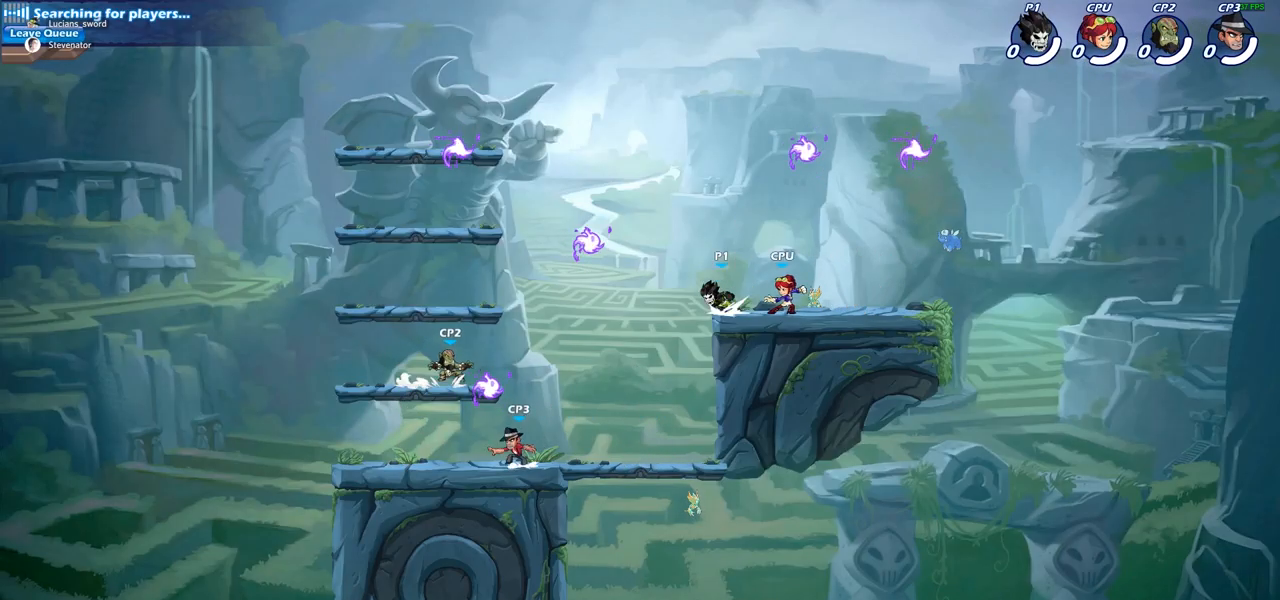
{"buttons": [], "left_stick": "up-right", "right_stick": "center", "events": [[100, "R2", "up"], [367, "CROSS", "down"], [400, "left_stick", "up-right"], [483, "CROSS", "up"]]}
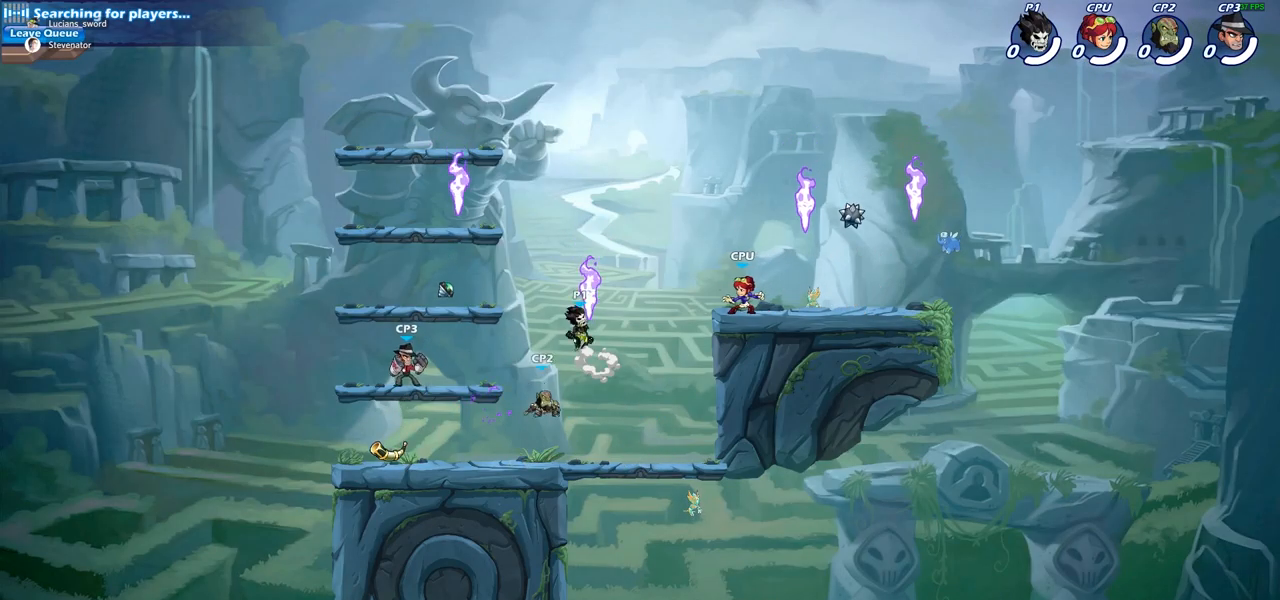
{"buttons": ["SQUARE"], "left_stick": "down-left", "right_stick": "center", "events": [[100, "left_stick", "up-left"], [200, "left_stick", "down-left"], [300, "left_stick", "down-right"], [400, "left_stick", "down-left"], [483, "SQUARE", "down"]]}
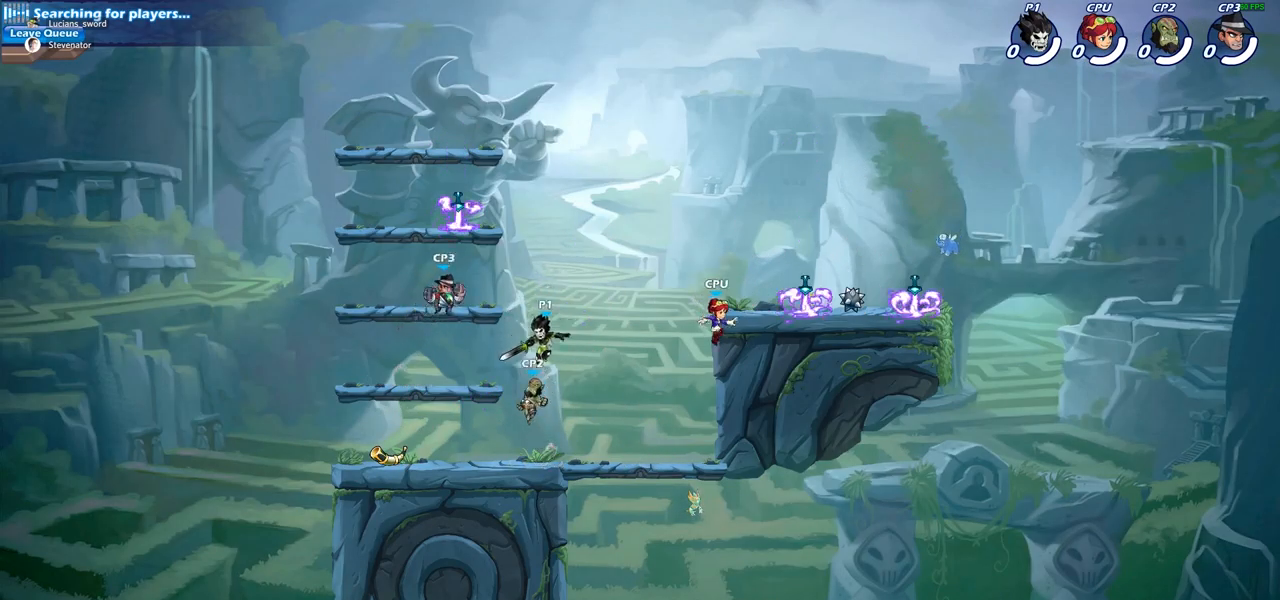
{"buttons": [], "left_stick": "left", "right_stick": "center", "events": [[50, "SQUARE", "up"], [100, "left_stick", "left"]]}
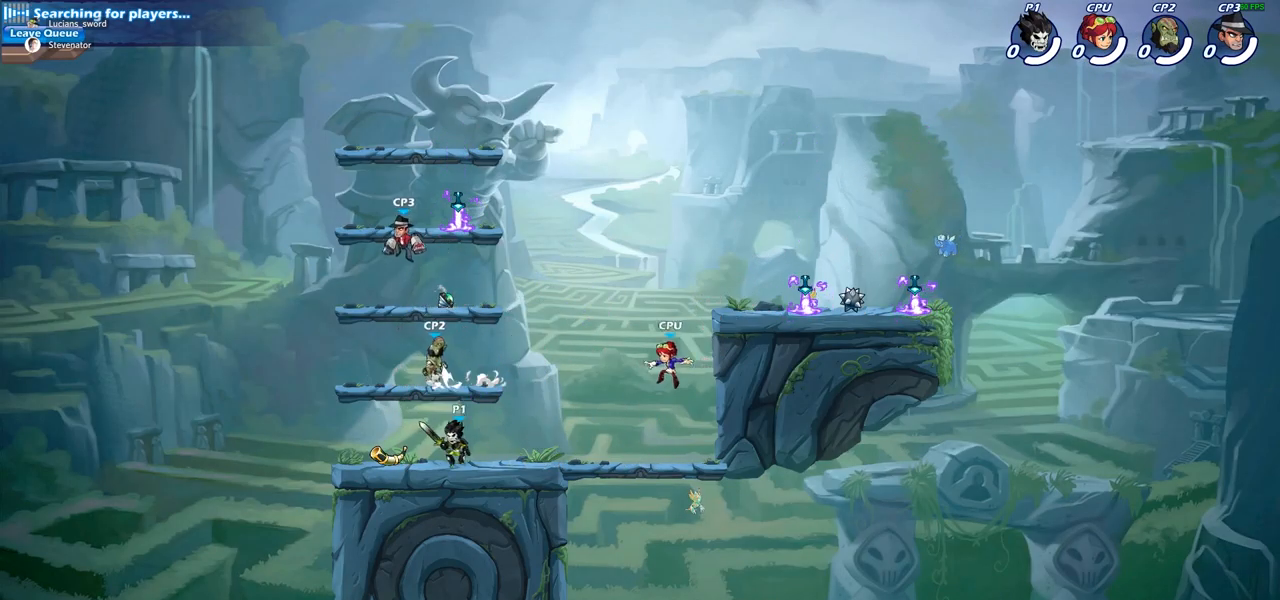
{"buttons": [], "left_stick": "up", "right_stick": "center", "events": [[133, "left_stick", "up-right"], [267, "left_stick", "center"], [333, "CROSS", "down"], [383, "left_stick", "up"], [400, "SQUARE", "down"], [500, "CROSS", "up"], [500, "SQUARE", "up"]]}
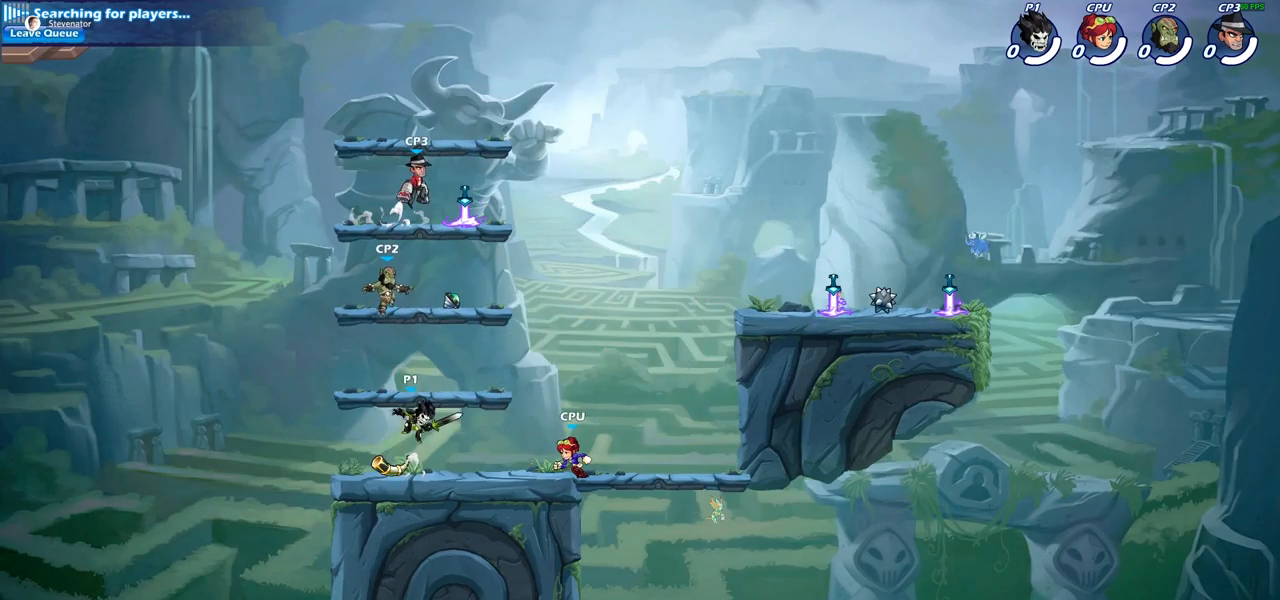
{"buttons": [], "left_stick": "up-right", "right_stick": "center", "events": [[33, "left_stick", "up-left"], [167, "left_stick", "up-right"]]}
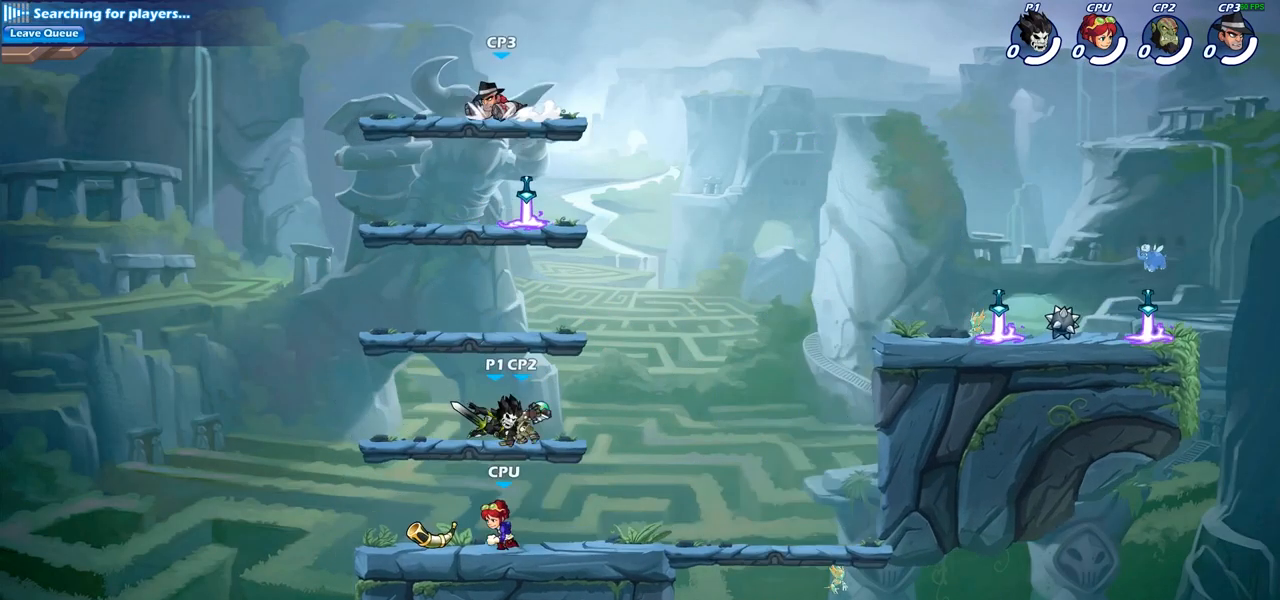
{"buttons": [], "left_stick": "center", "right_stick": "center", "events": [[67, "left_stick", "up-left"], [167, "SQUARE", "down"], [200, "left_stick", "center"], [233, "SQUARE", "up"], [367, "SQUARE", "down"], [450, "SQUARE", "up"]]}
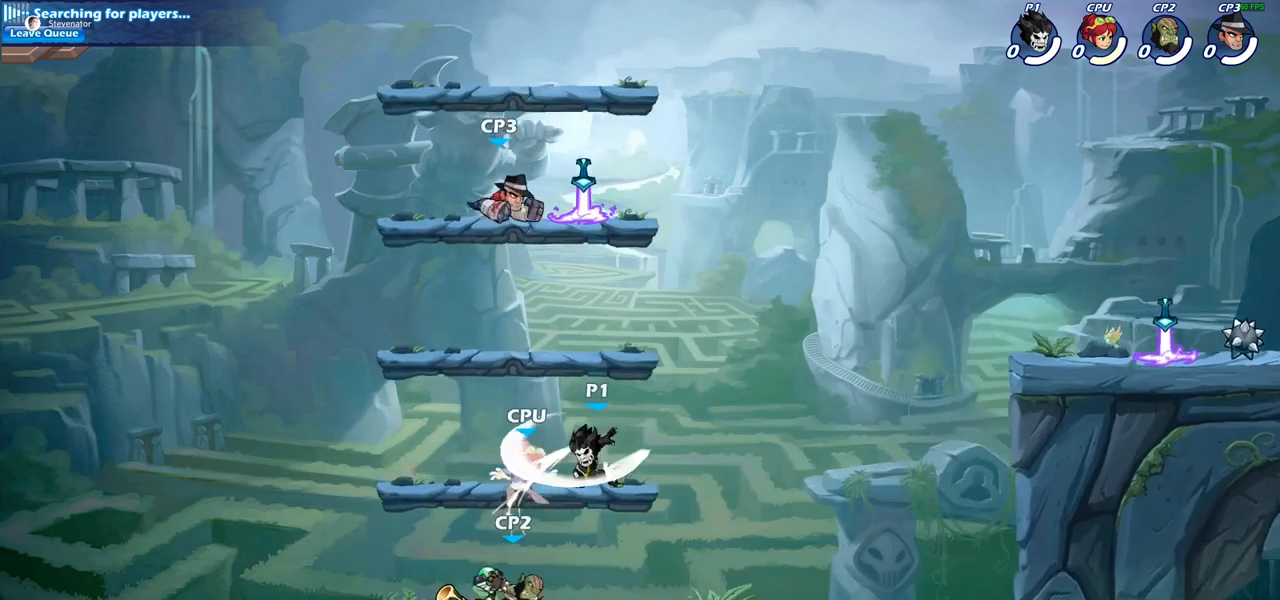
{"buttons": ["R2"], "left_stick": "down-left", "right_stick": "center", "events": [[33, "SQUARE", "down"], [117, "SQUARE", "up"], [200, "SQUARE", "down"], [300, "SQUARE", "up"], [367, "left_stick", "left"], [483, "R2", "down"], [500, "left_stick", "down-left"]]}
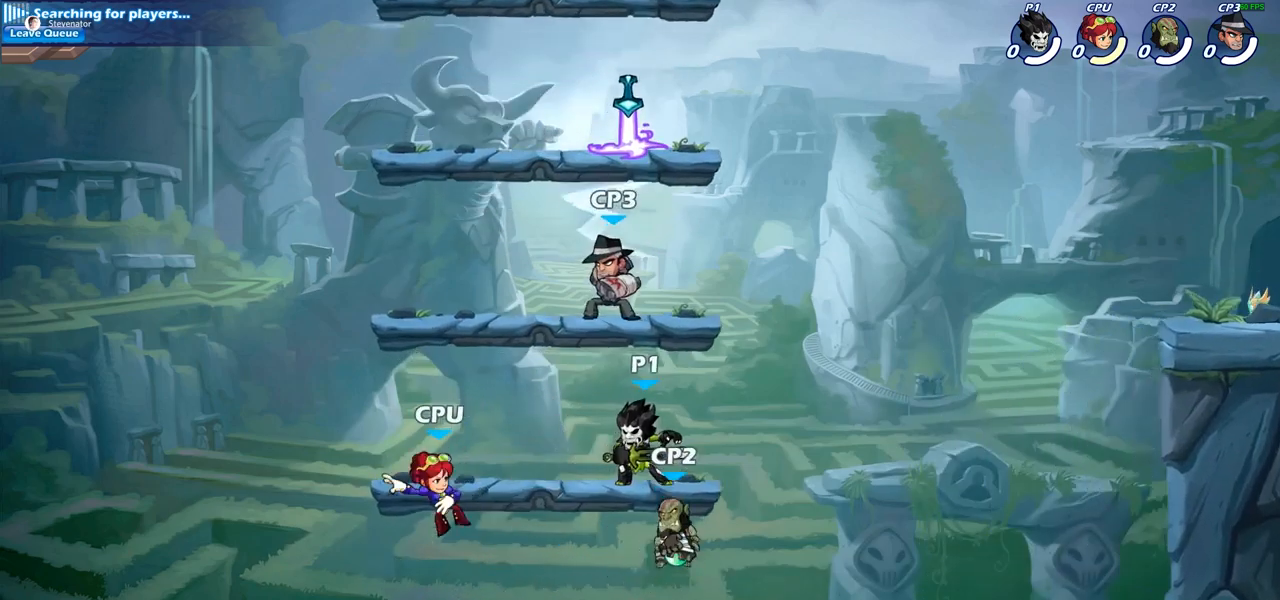
{"buttons": [], "left_stick": "right", "right_stick": "center", "events": [[17, "SQUARE", "down"], [100, "R2", "up"], [133, "SQUARE", "up"], [250, "left_stick", "center"], [500, "left_stick", "right"]]}
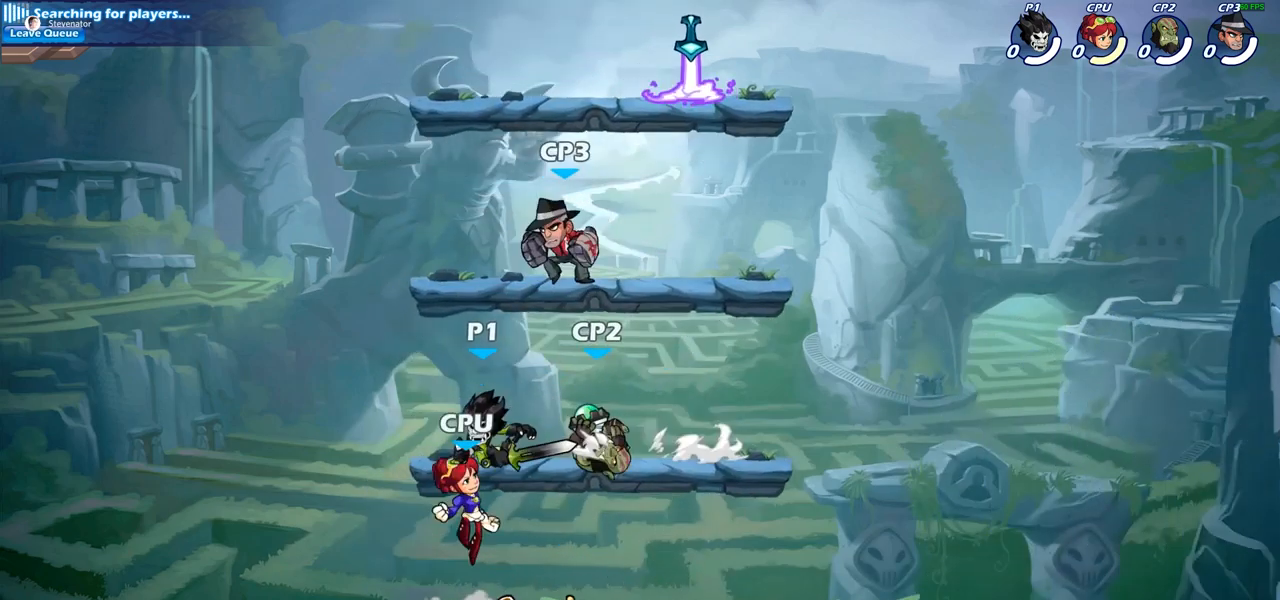
{"buttons": ["SQUARE"], "left_stick": "center", "right_stick": "center", "events": [[133, "left_stick", "center"], [150, "SQUARE", "down"], [250, "SQUARE", "up"], [333, "SQUARE", "down"], [417, "SQUARE", "up"], [483, "SQUARE", "down"]]}
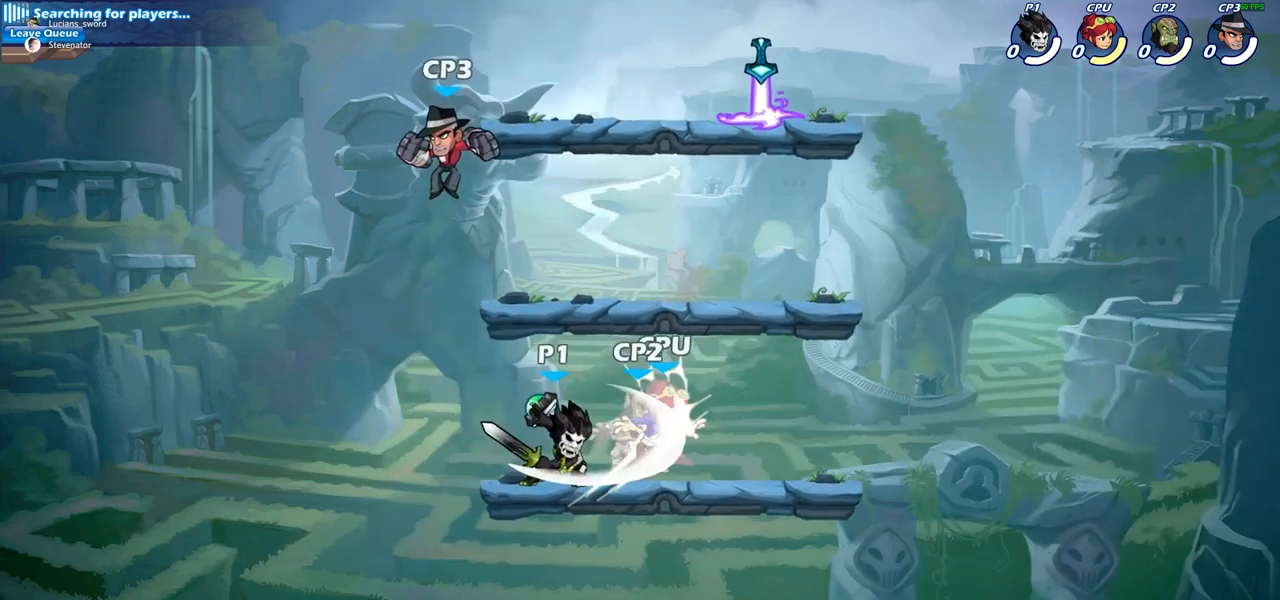
{"buttons": [], "left_stick": "right", "right_stick": "center", "events": [[50, "SQUARE", "up"], [117, "SQUARE", "down"], [200, "SQUARE", "up"], [267, "SQUARE", "down"], [367, "SQUARE", "up"], [383, "left_stick", "right"]]}
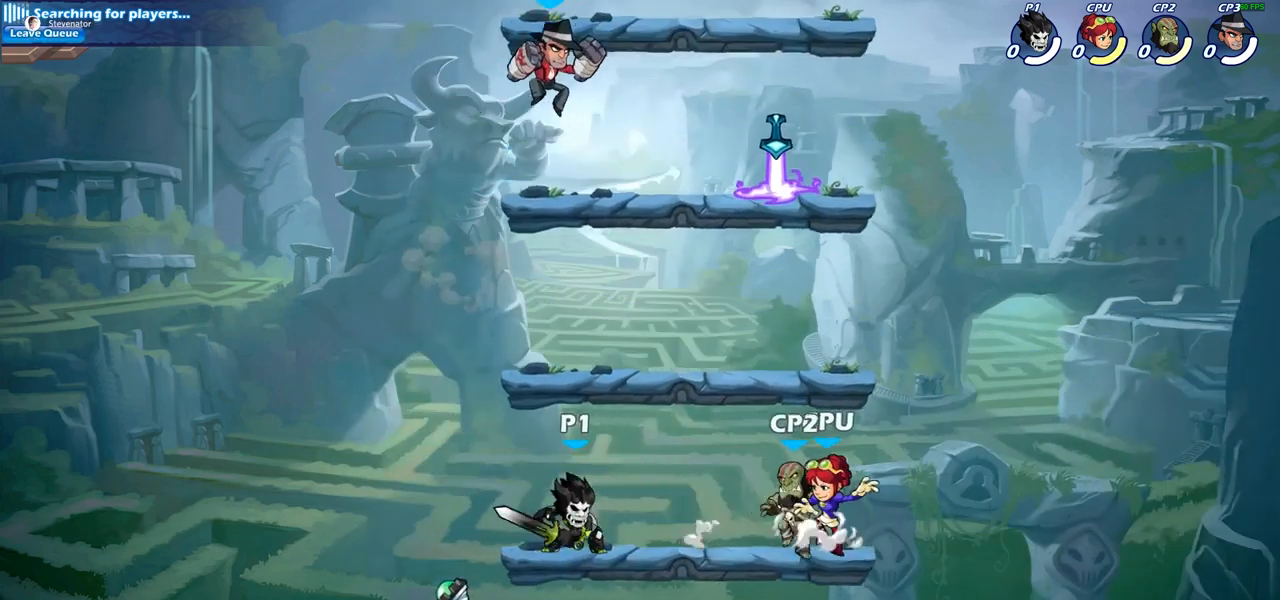
{"buttons": [], "left_stick": "down-right", "right_stick": "center", "events": [[17, "R2", "down"], [83, "SQUARE", "down"], [117, "left_stick", "down"], [150, "R2", "up"], [200, "SQUARE", "up"], [283, "left_stick", "center"], [467, "left_stick", "down-right"]]}
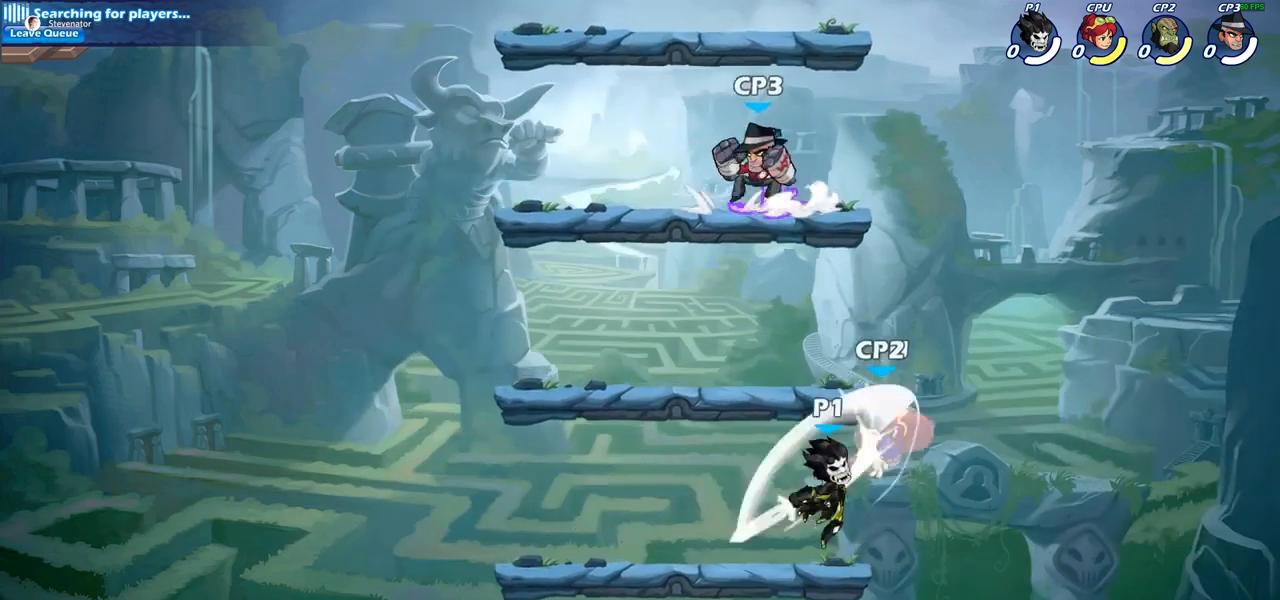
{"buttons": [], "left_stick": "down-right", "right_stick": "center", "events": [[17, "CROSS", "down"], [17, "left_stick", "down"], [83, "SQUARE", "down"], [133, "CROSS", "up"], [150, "SQUARE", "up"], [167, "left_stick", "right"], [267, "left_stick", "center"], [450, "left_stick", "down-right"]]}
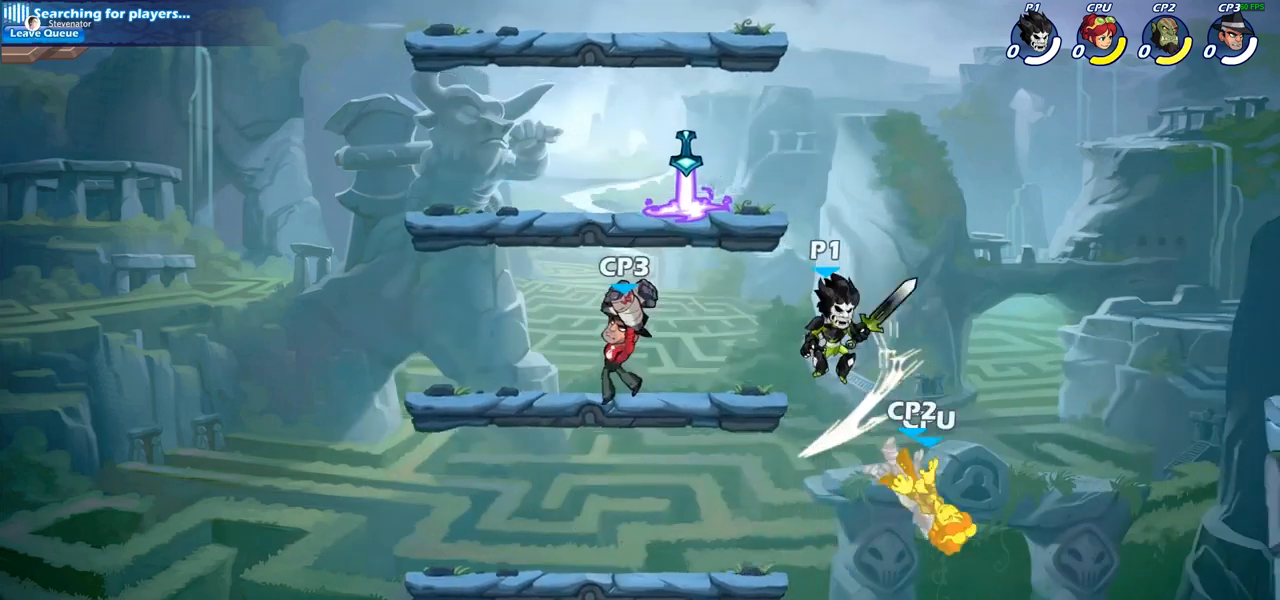
{"buttons": ["CIRCLE"], "left_stick": "down", "right_stick": "center", "events": [[50, "left_stick", "down"], [67, "CIRCLE", "down"]]}
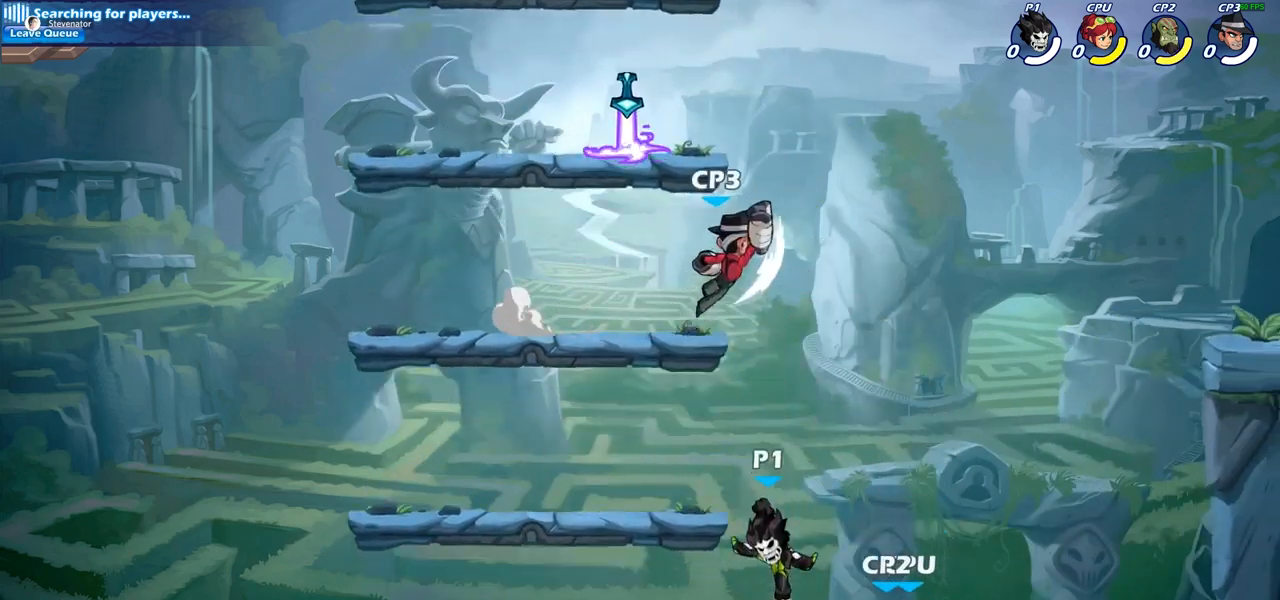
{"buttons": [], "left_stick": "center", "right_stick": "center", "events": [[150, "left_stick", "center"], [167, "CIRCLE", "up"]]}
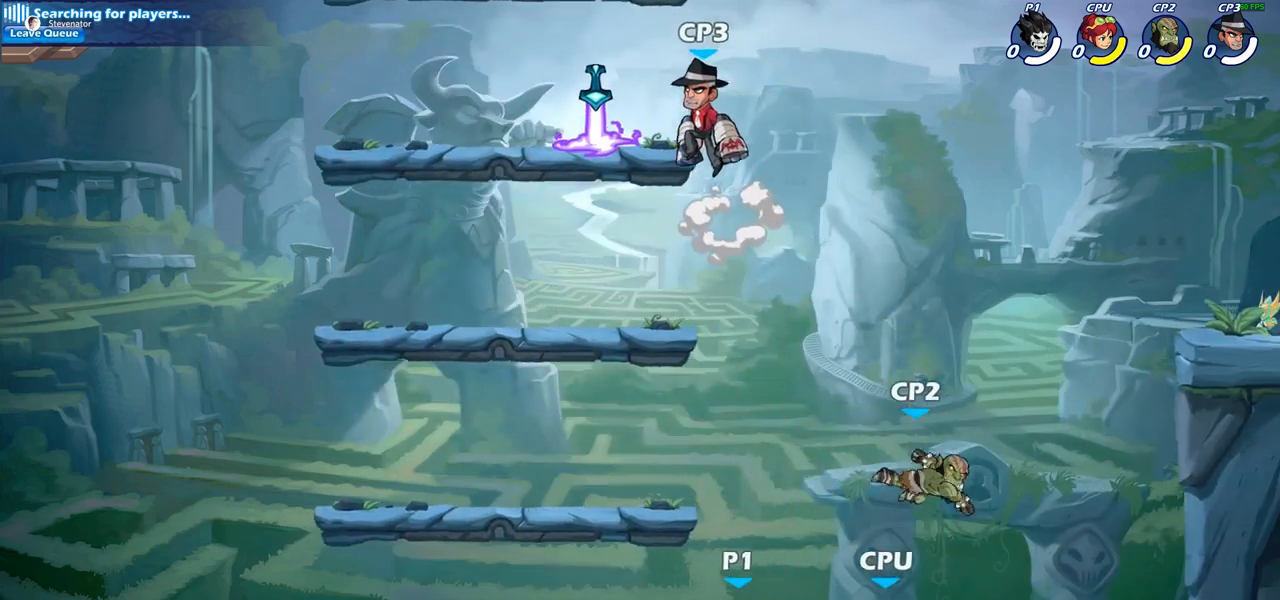
{"buttons": [], "left_stick": "center", "right_stick": "center", "events": [[33, "SQUARE", "down"], [117, "SQUARE", "up"], [233, "SQUARE", "down"], [317, "SQUARE", "up"], [433, "SQUARE", "down"], [500, "SQUARE", "up"]]}
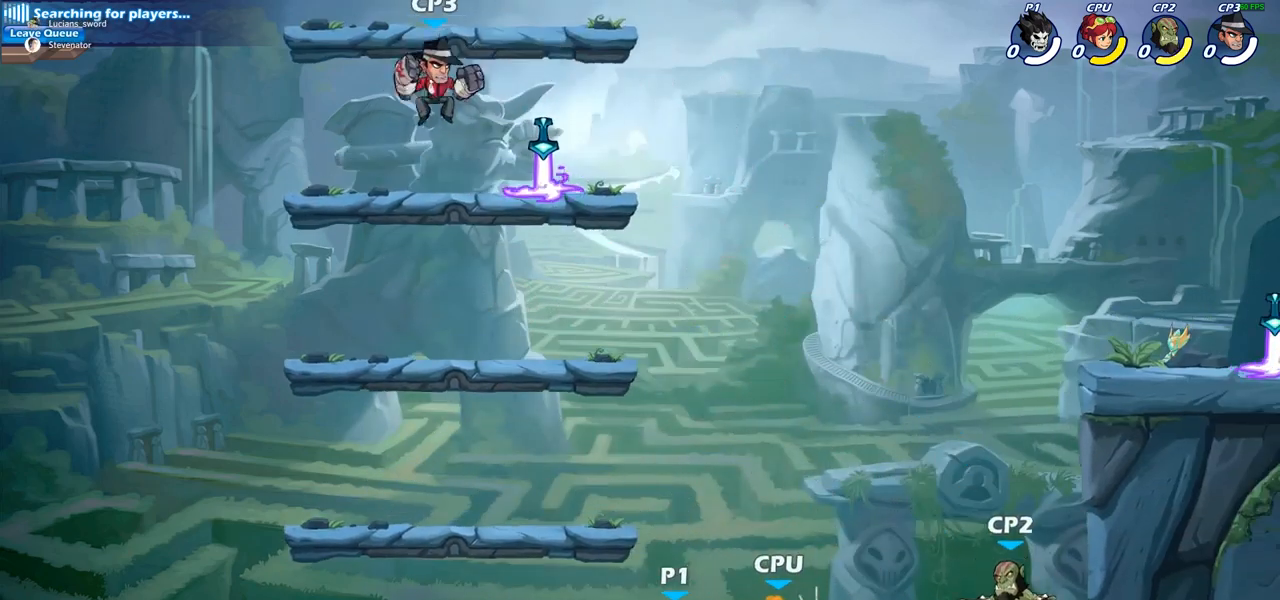
{"buttons": ["SQUARE"], "left_stick": "right", "right_stick": "center", "events": [[100, "SQUARE", "down"], [200, "SQUARE", "up"], [250, "left_stick", "right"], [333, "R2", "down"], [417, "SQUARE", "down"], [483, "R2", "up"]]}
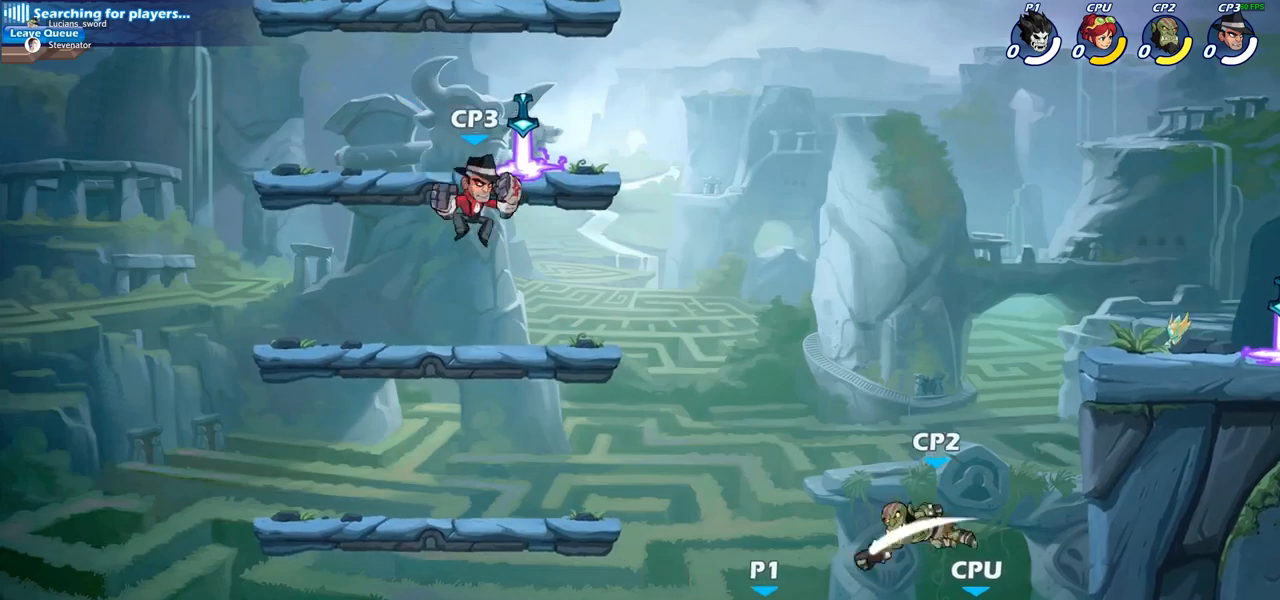
{"buttons": [], "left_stick": "center", "right_stick": "center", "events": [[33, "SQUARE", "up"], [500, "left_stick", "center"]]}
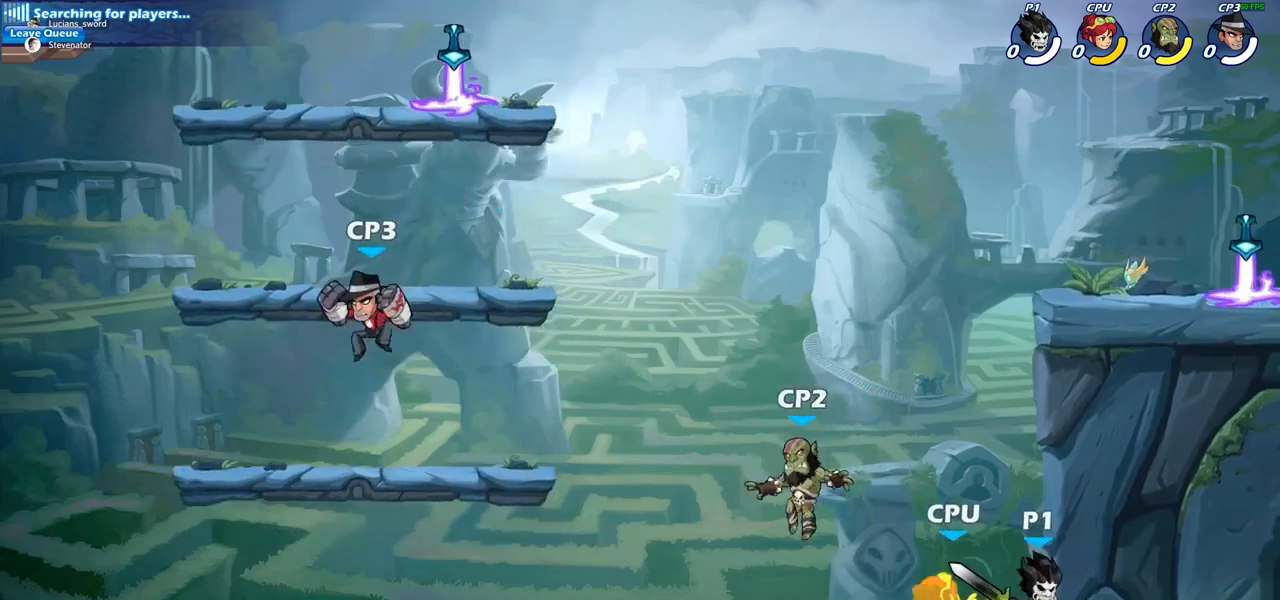
{"buttons": [], "left_stick": "center", "right_stick": "center", "events": [[17, "left_stick", "up-left"], [167, "left_stick", "down-left"], [217, "SQUARE", "down"], [333, "SQUARE", "up"], [400, "left_stick", "center"]]}
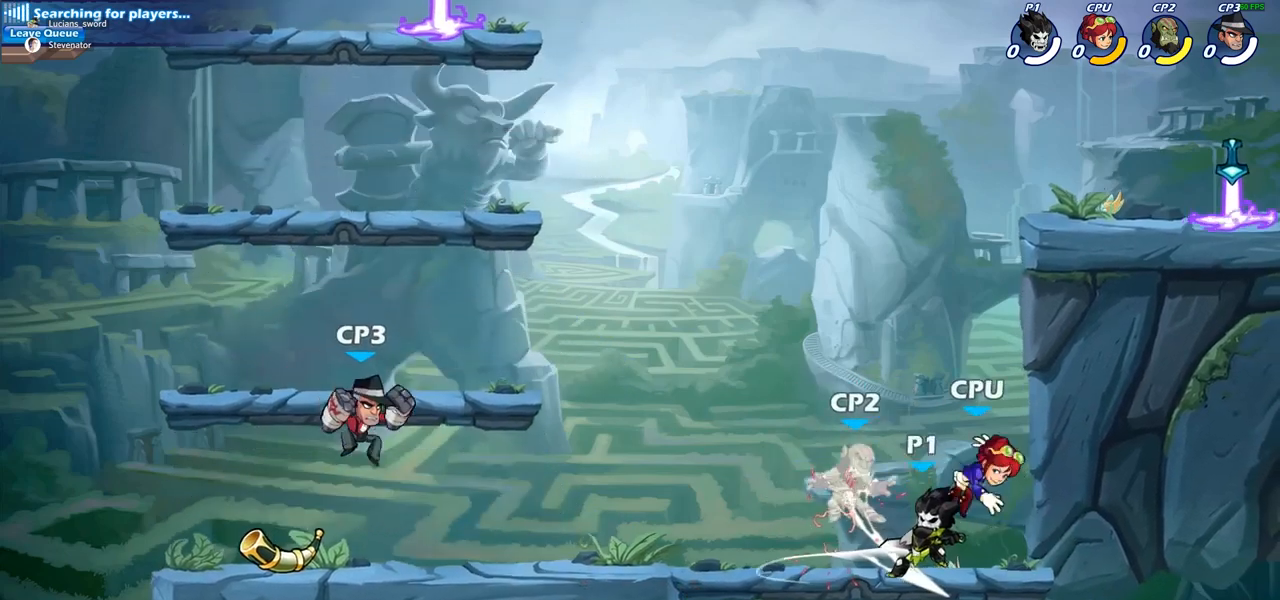
{"buttons": [], "left_stick": "left", "right_stick": "center", "events": [[133, "left_stick", "down-left"], [150, "CROSS", "down"], [200, "SQUARE", "down"], [267, "CROSS", "up"], [283, "SQUARE", "up"], [283, "left_stick", "left"]]}
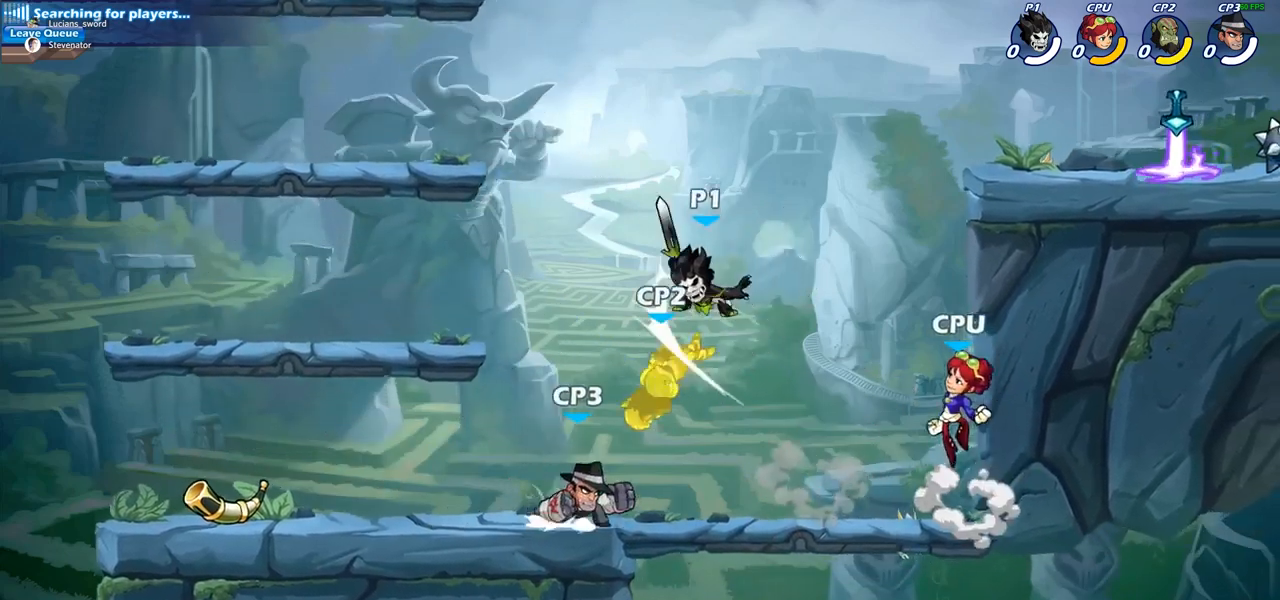
{"buttons": [], "left_stick": "center", "right_stick": "center", "events": [[217, "SQUARE", "down"], [250, "left_stick", "up-right"], [300, "SQUARE", "up"], [350, "left_stick", "center"]]}
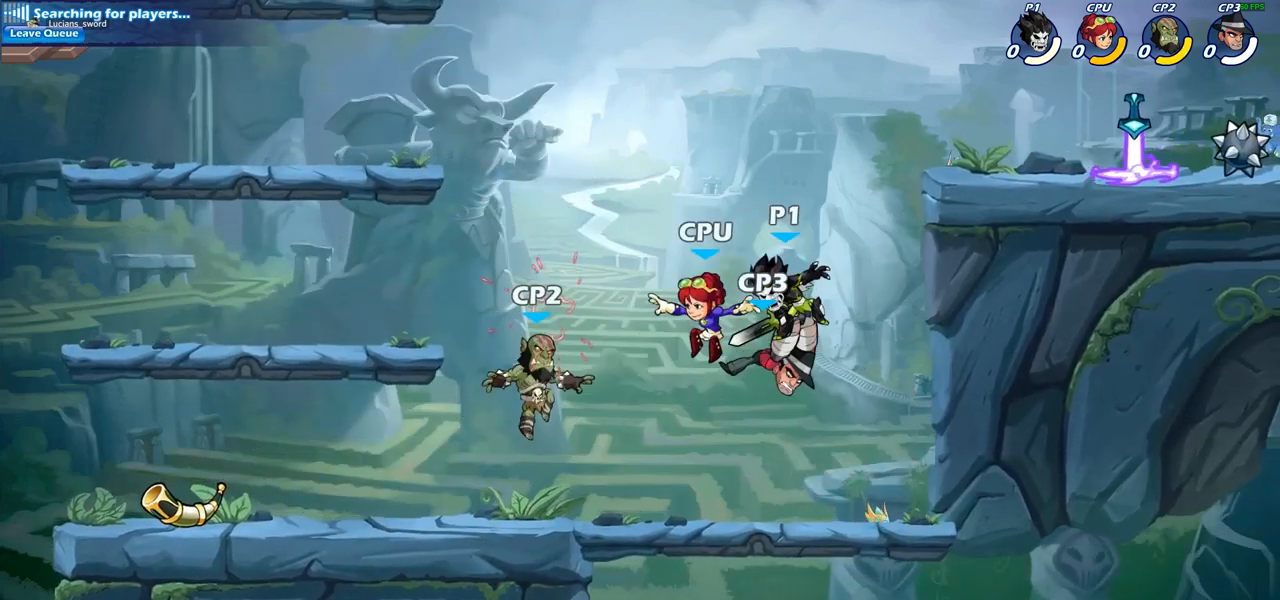
{"buttons": ["R2"], "left_stick": "center", "right_stick": "center", "events": [[267, "left_stick", "up-left"], [450, "R2", "down"], [450, "left_stick", "center"]]}
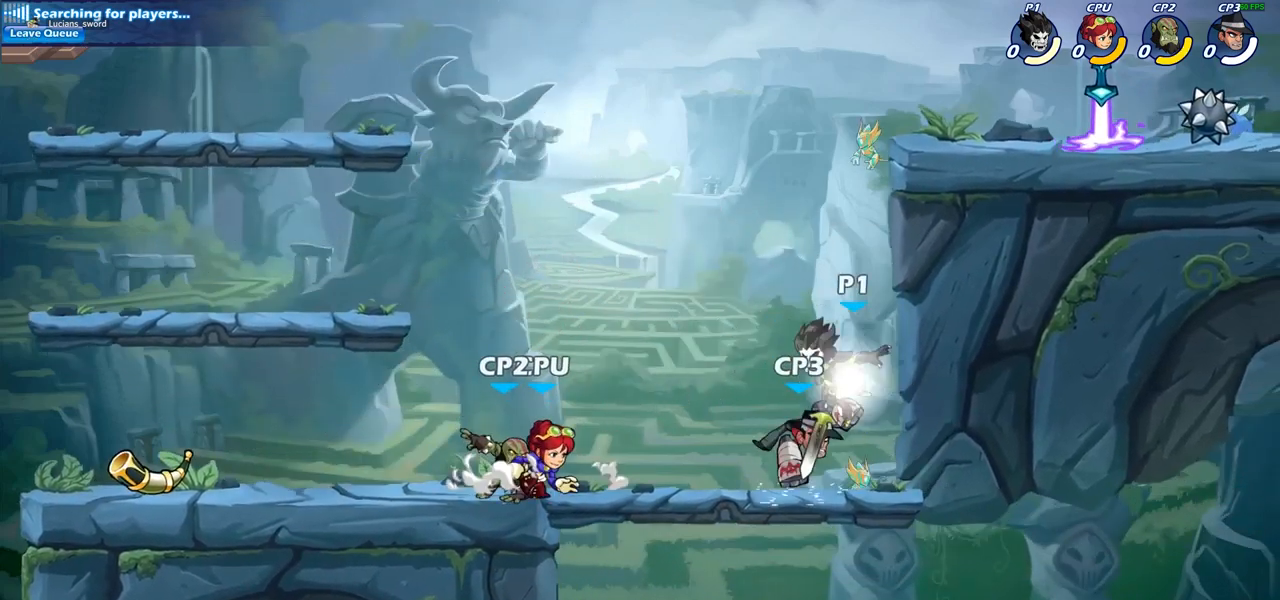
{"buttons": ["CIRCLE"], "left_stick": "left", "right_stick": "center", "events": [[183, "R2", "up"], [233, "CIRCLE", "down"], [333, "CIRCLE", "up"], [417, "left_stick", "left"], [433, "CIRCLE", "down"]]}
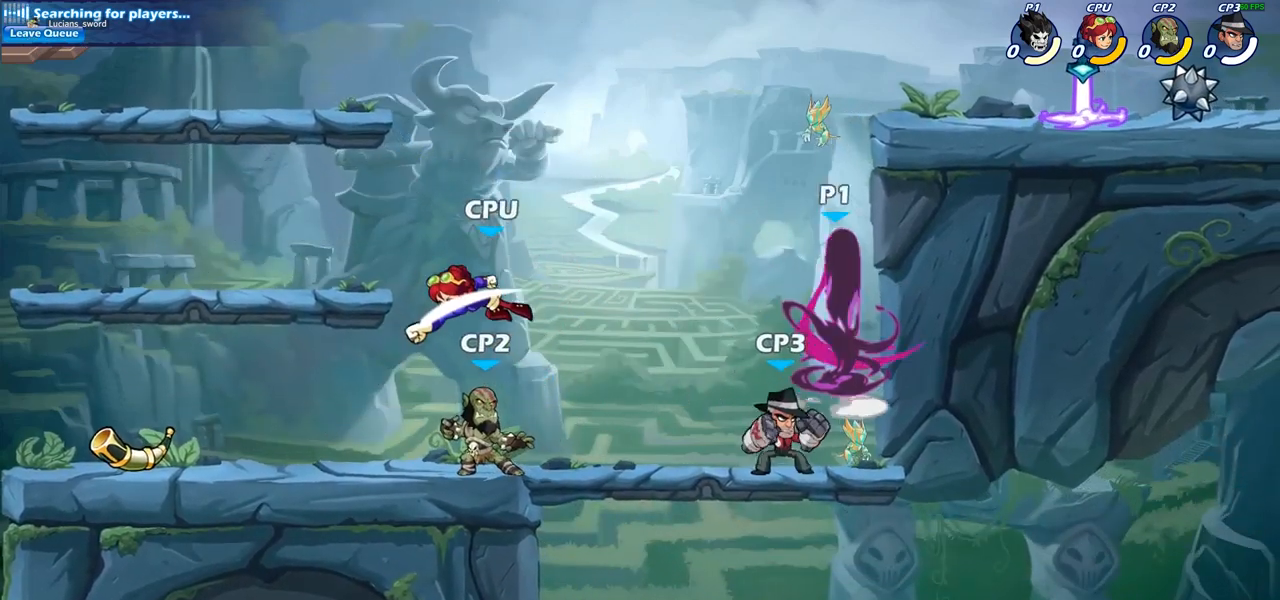
{"buttons": [], "left_stick": "center", "right_stick": "center", "events": [[33, "CIRCLE", "up"], [150, "left_stick", "center"]]}
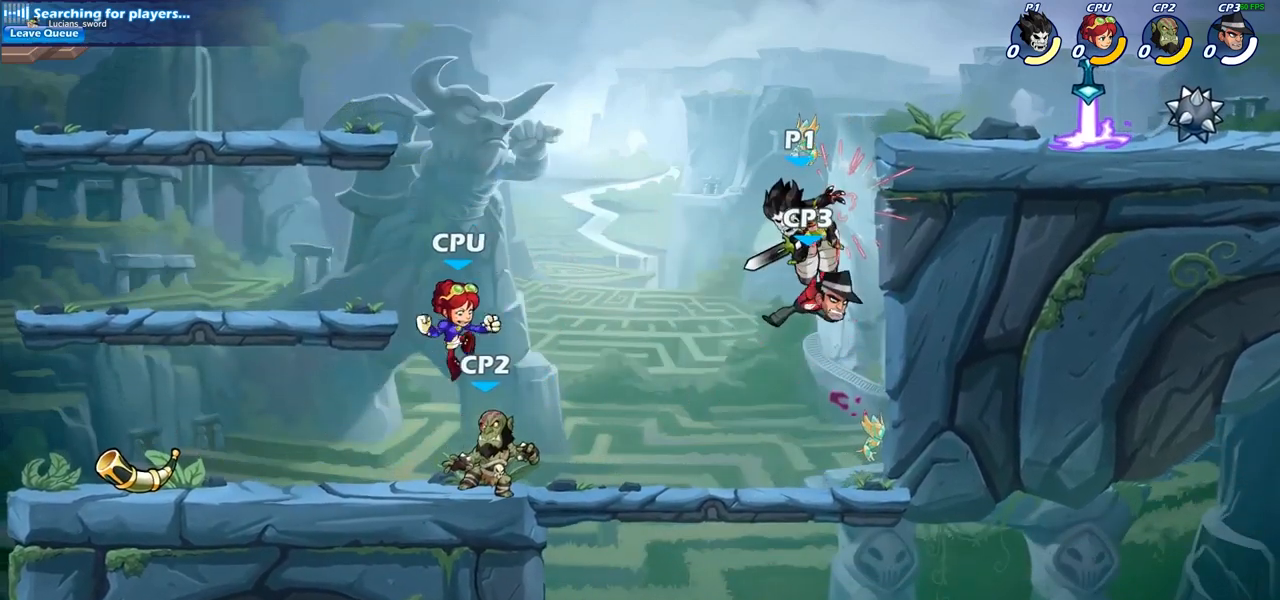
{"buttons": [], "left_stick": "down", "right_stick": "center", "events": [[383, "left_stick", "down"]]}